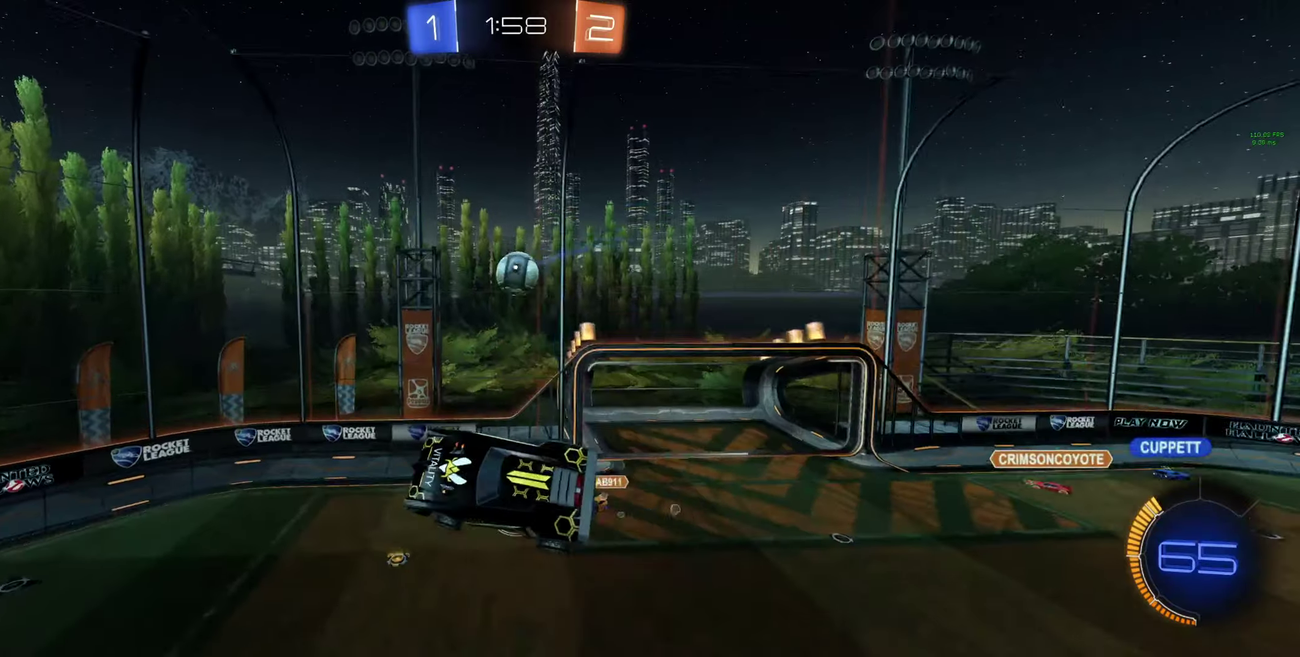
Gameplay with a controller (Xbox layout); each line is a JSON object with the inputs held at the frame after it. "events" lists button and stick changes between this image and that frame as [ms after this image, input, new state], when the widget could be followed in between. This document gives stick clicks only as held states, not as events.
{"buttons": ["B", "L1", "R2"], "left_stick": "up-left", "right_stick": "center", "events": [[33, "R2", "down"], [100, "left_stick", "up-left"], [133, "B", "down"], [166, "L1", "down"]]}
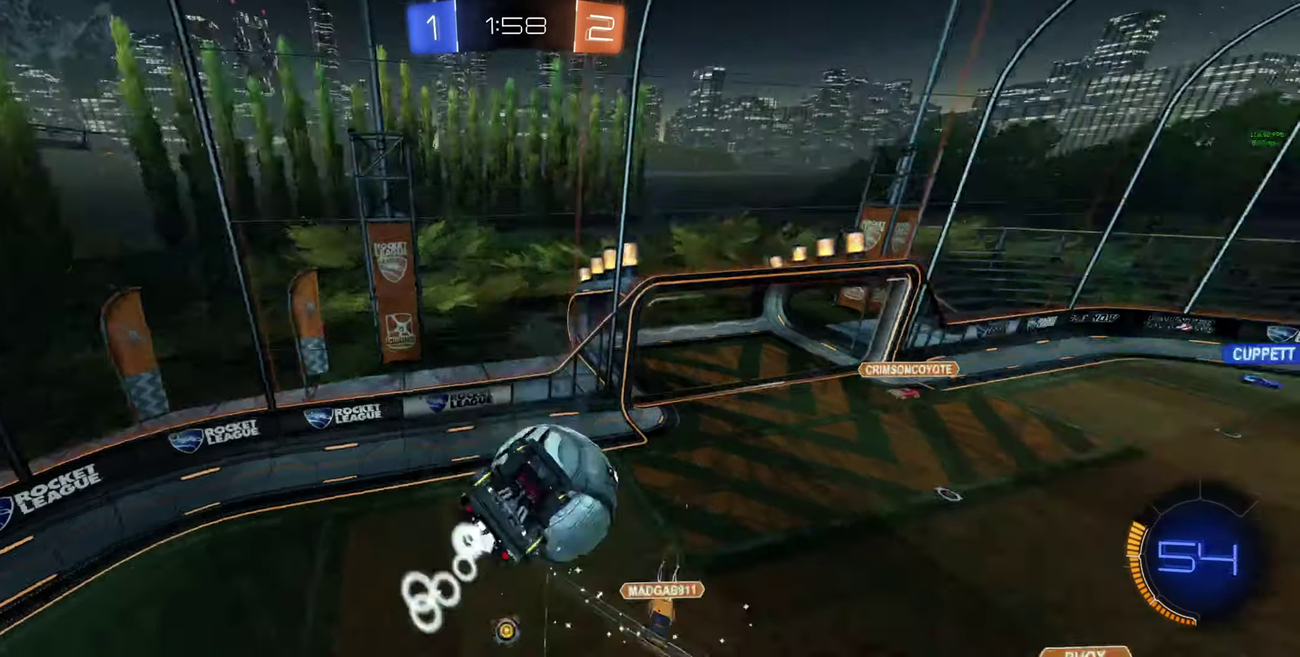
{"buttons": [], "left_stick": "down-left", "right_stick": "center", "events": [[133, "B", "up"], [266, "L1", "up"], [266, "R2", "up"], [266, "left_stick", "down-left"]]}
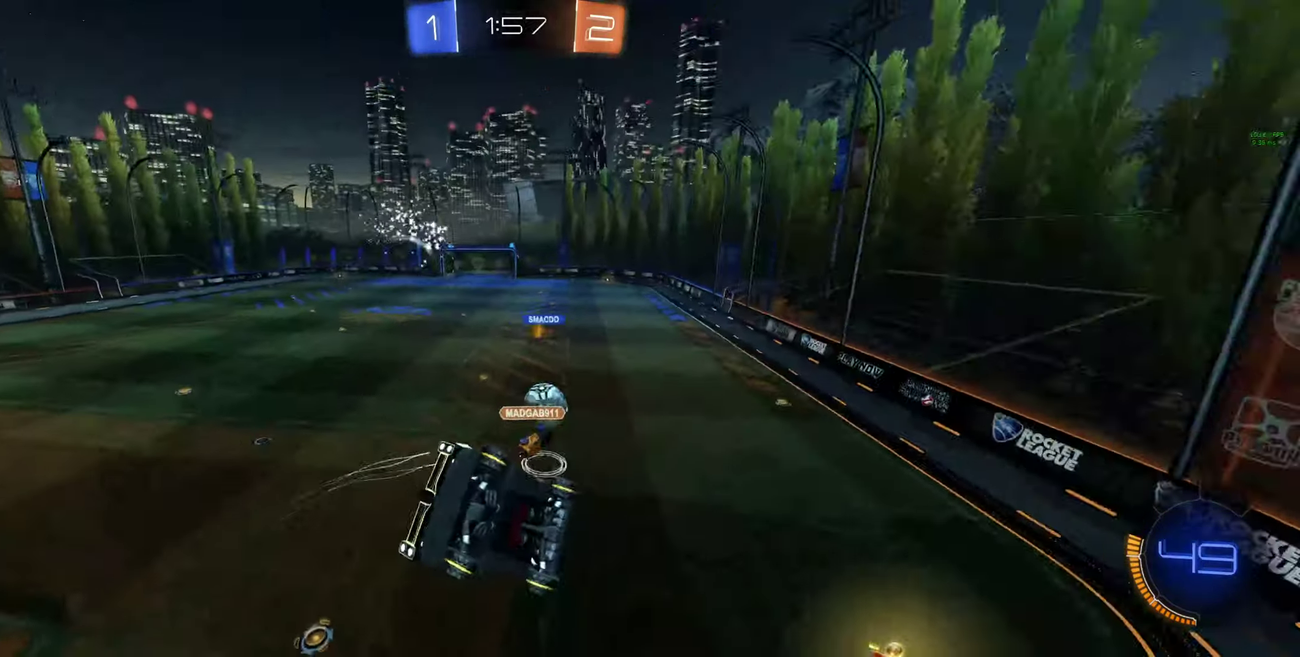
{"buttons": ["L2"], "left_stick": "center", "right_stick": "center", "events": [[66, "left_stick", "down-right"], [133, "L2", "down"], [133, "left_stick", "center"]]}
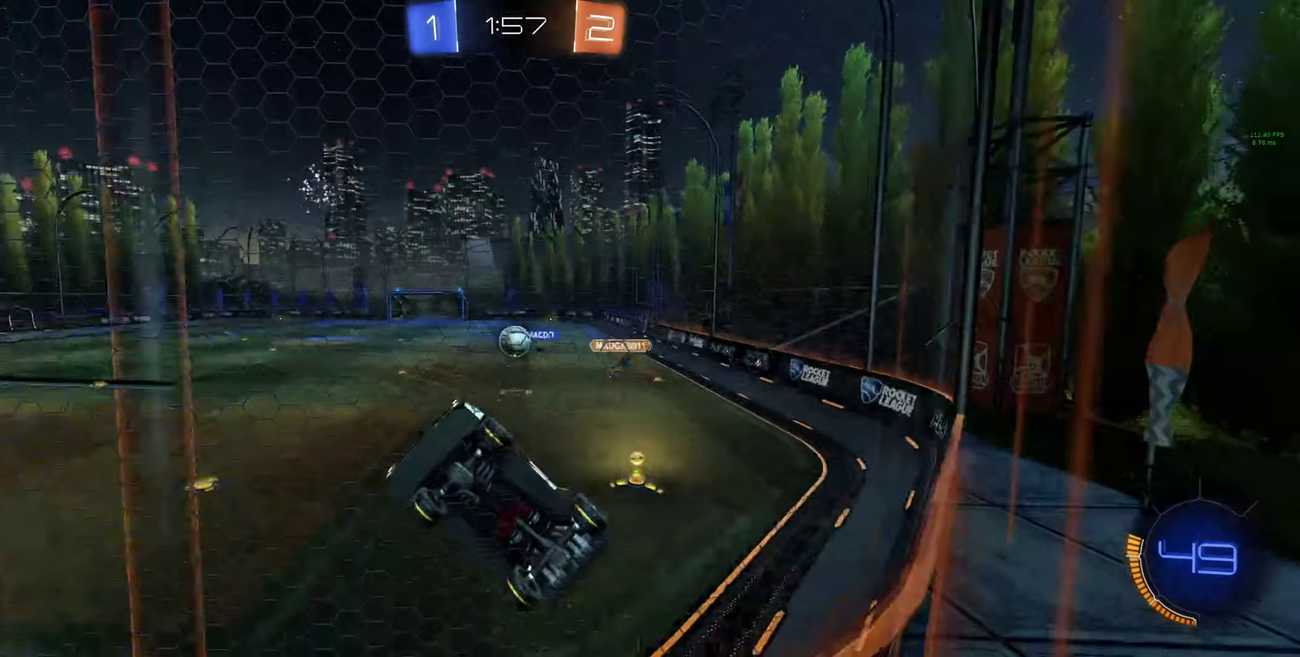
{"buttons": ["L2"], "left_stick": "center", "right_stick": "center", "events": []}
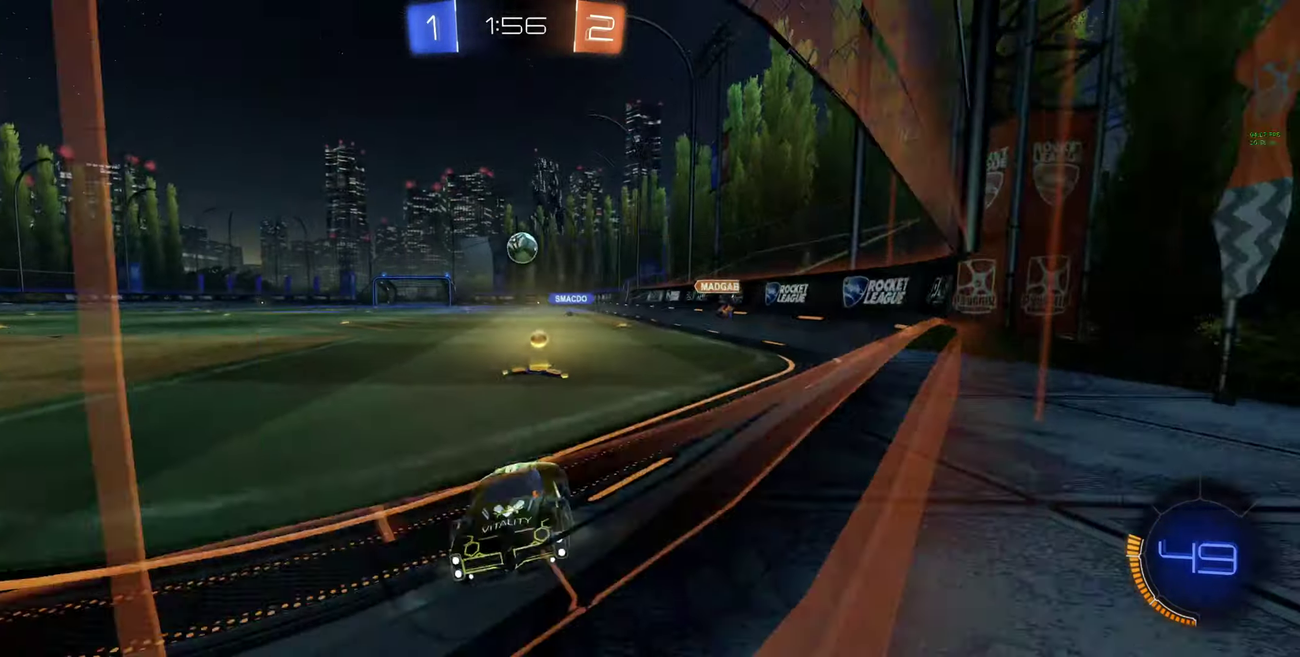
{"buttons": ["A", "L2"], "left_stick": "down", "right_stick": "center", "events": [[33, "left_stick", "right"], [266, "left_stick", "down"], [300, "A", "down"]]}
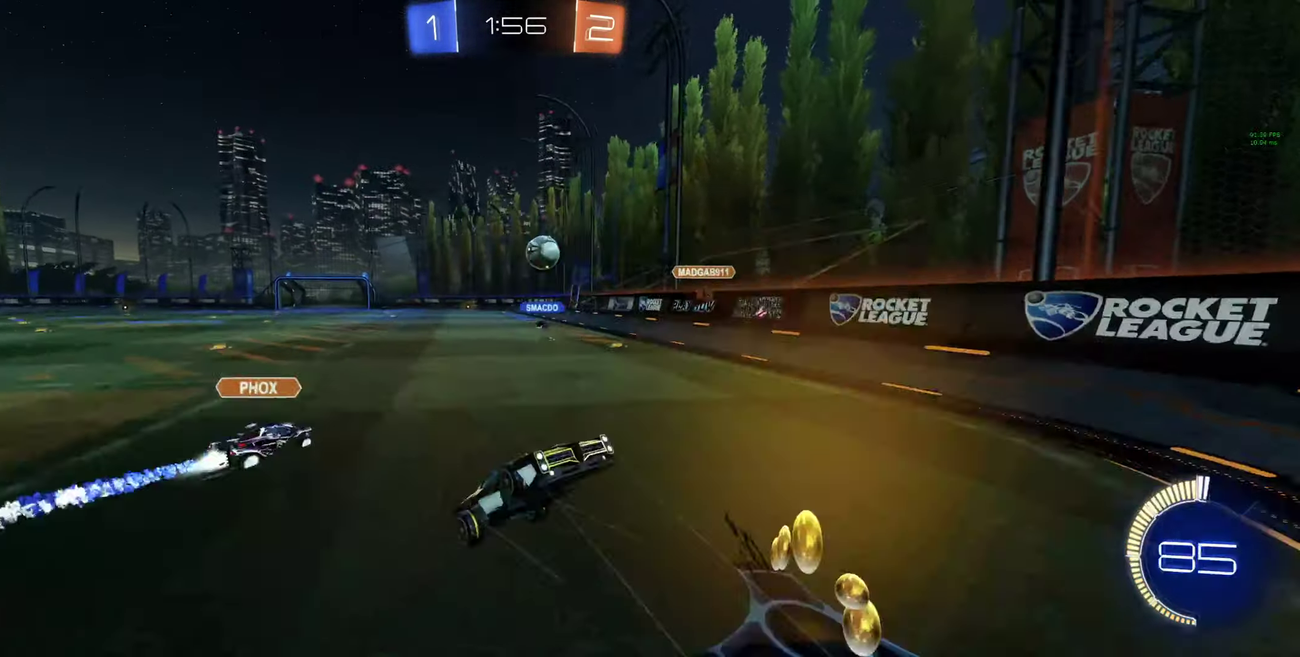
{"buttons": ["L2", "R2", "L3"], "left_stick": "up", "right_stick": "center", "events": [[66, "A", "up"], [66, "R2", "down"], [100, "left_stick", "center"], [200, "left_stick", "up"]]}
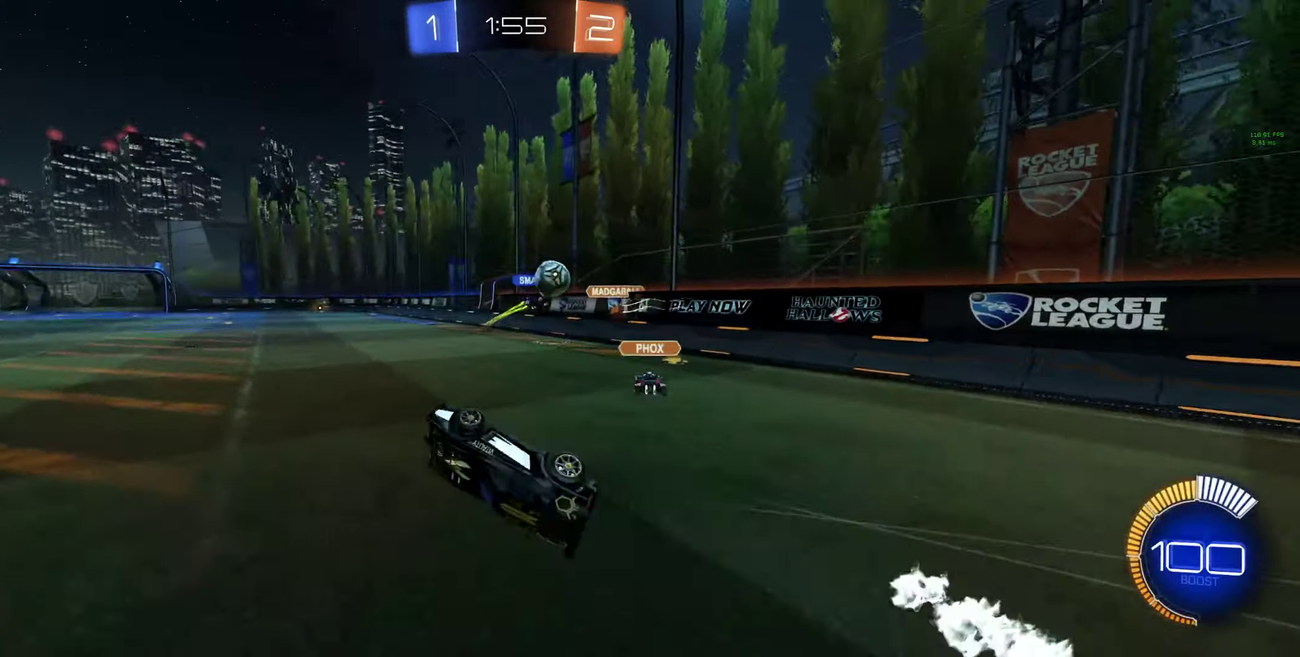
{"buttons": ["R2"], "left_stick": "right", "right_stick": "center", "events": [[266, "L2", "up"], [300, "left_stick", "center"], [433, "left_stick", "right"]]}
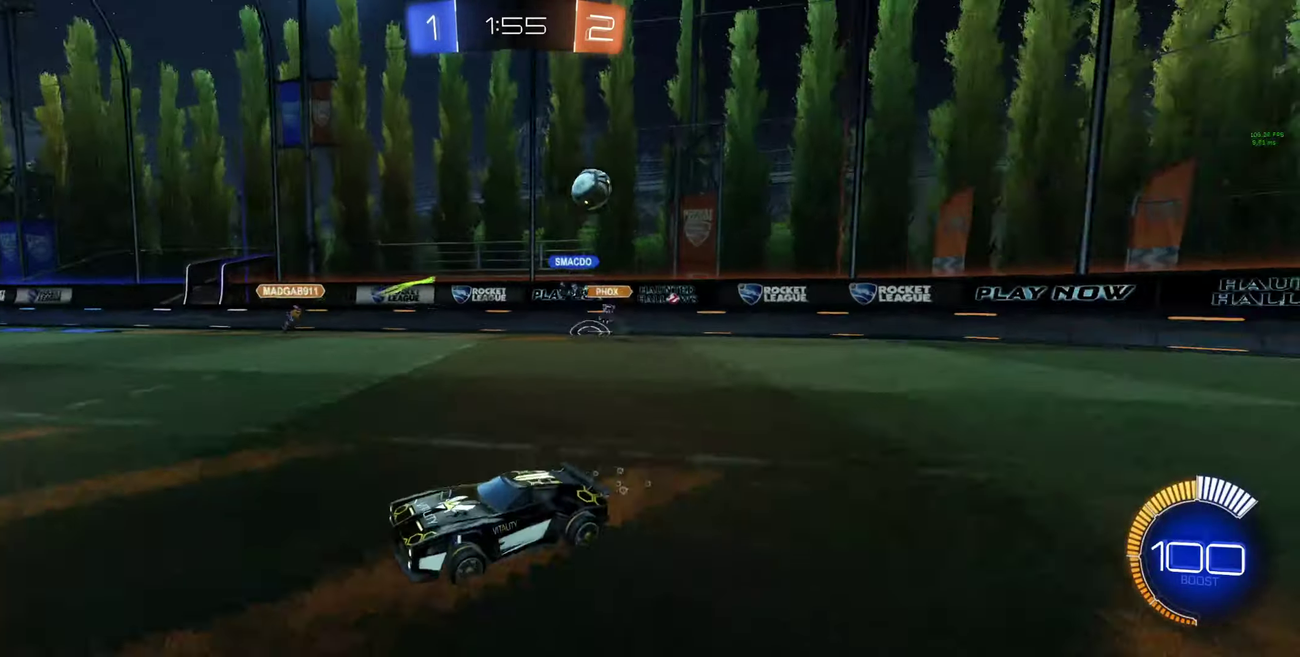
{"buttons": ["R2"], "left_stick": "right", "right_stick": "center", "events": []}
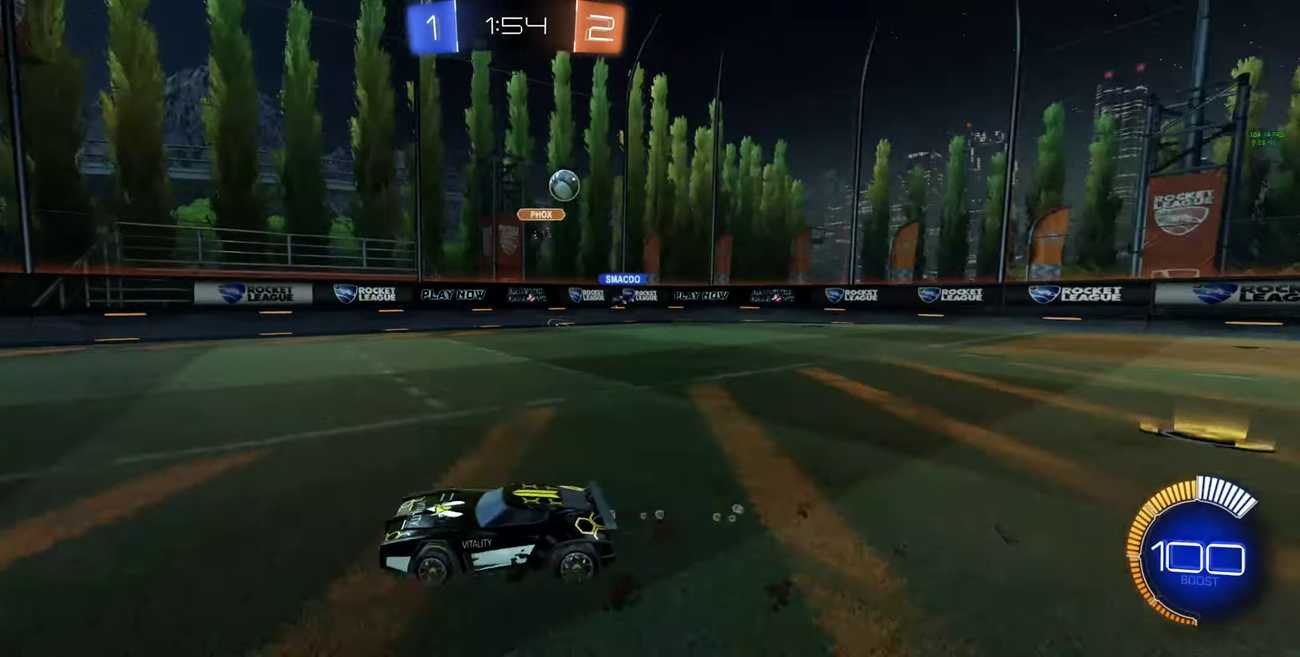
{"buttons": ["R2"], "left_stick": "right", "right_stick": "center", "events": [[166, "L1", "down"], [266, "L1", "up"]]}
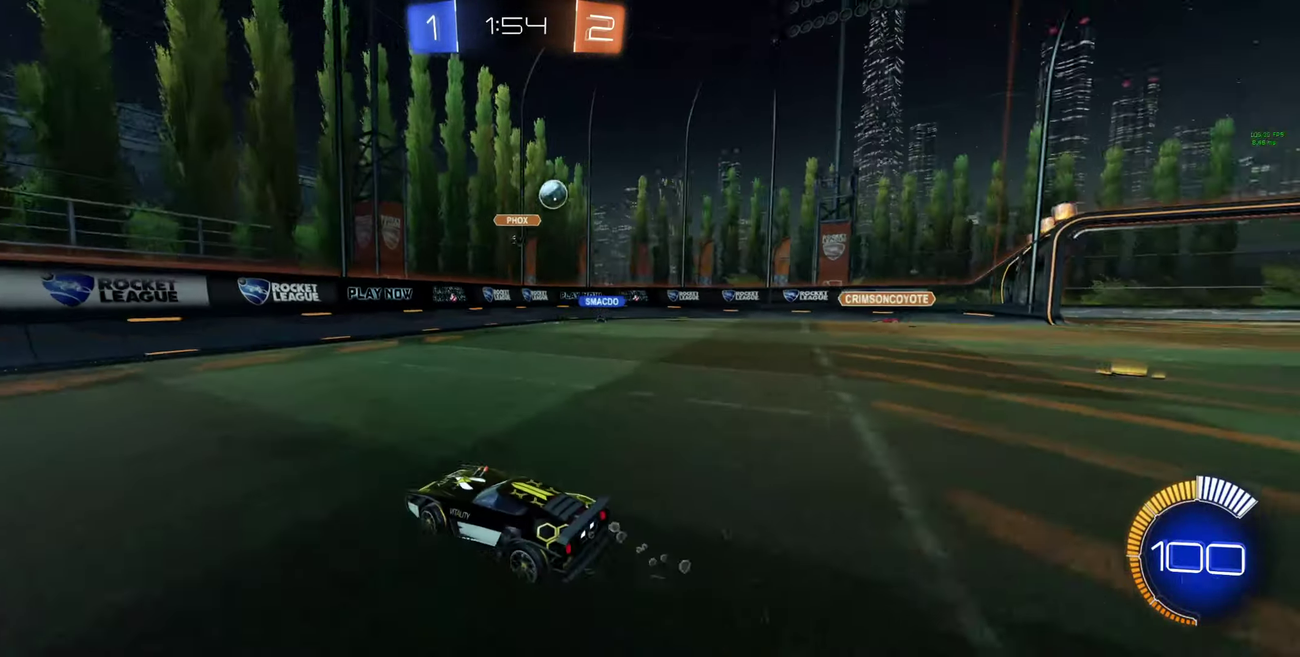
{"buttons": [], "left_stick": "left", "right_stick": "center", "events": [[33, "left_stick", "center"], [200, "R2", "up"], [267, "left_stick", "left"]]}
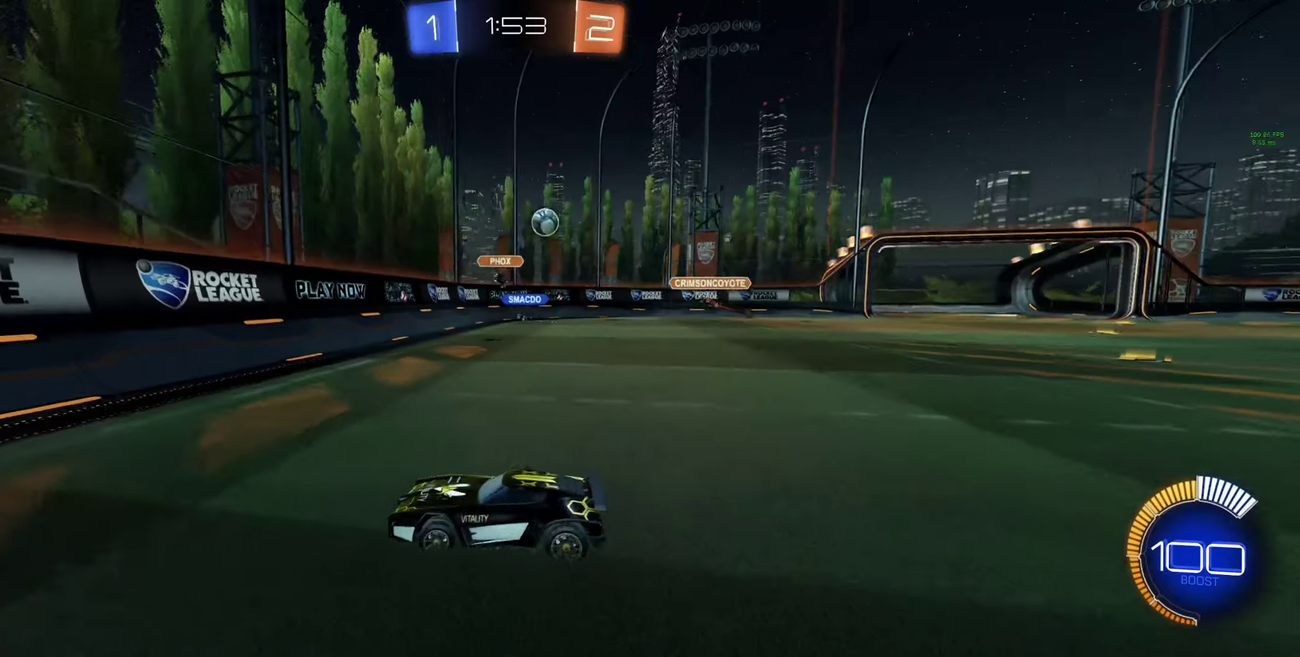
{"buttons": [], "left_stick": "right", "right_stick": "center", "events": [[67, "left_stick", "center"], [200, "left_stick", "down-right"], [367, "L1", "down"], [467, "L1", "up"], [500, "left_stick", "right"]]}
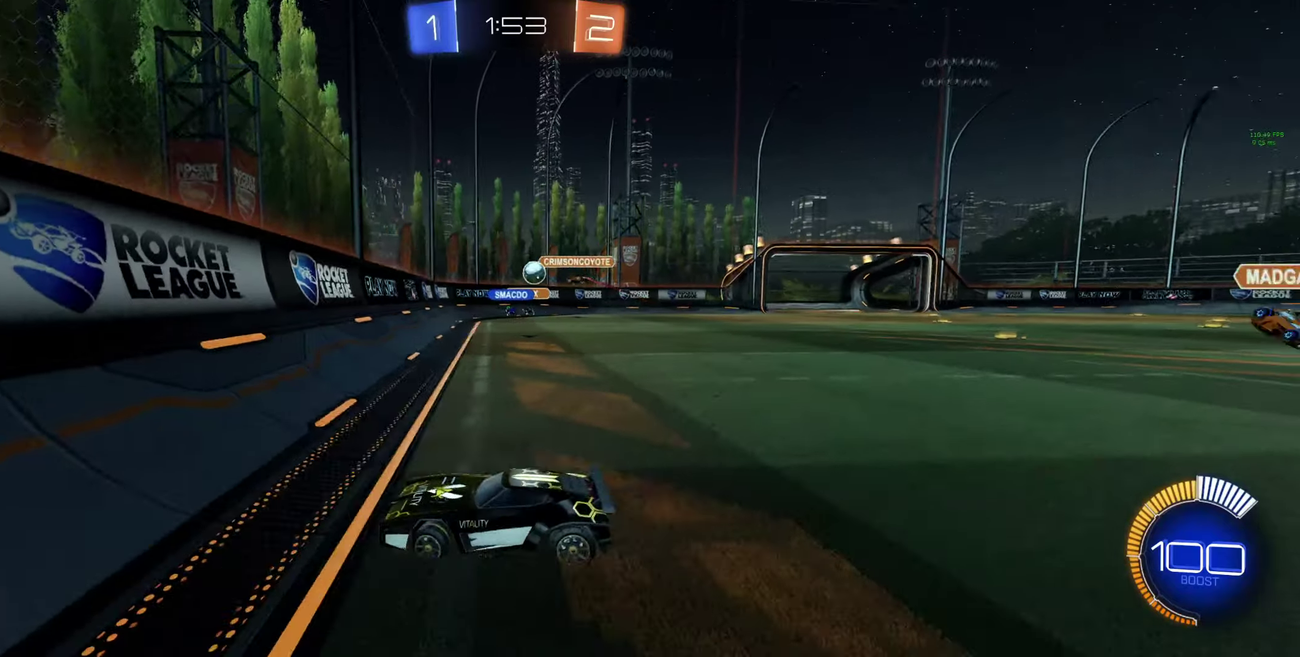
{"buttons": [], "left_stick": "right", "right_stick": "center", "events": [[100, "R2", "down"], [134, "L1", "down"], [200, "L1", "up"], [434, "R2", "up"]]}
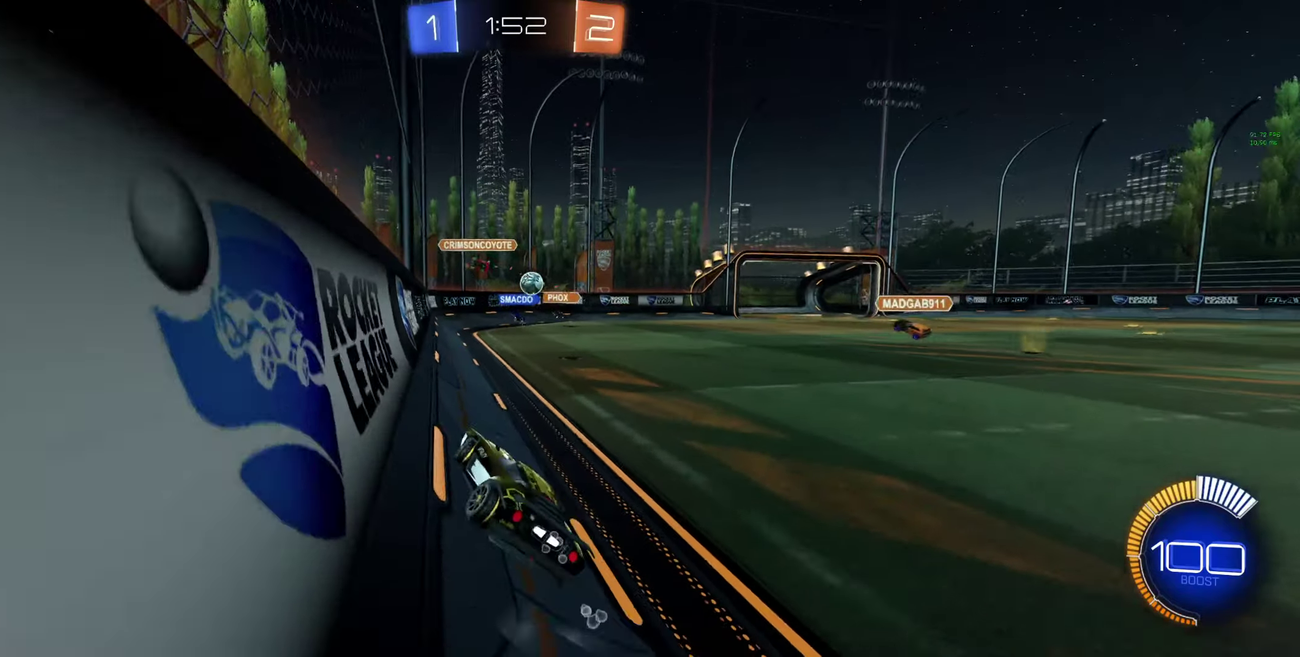
{"buttons": ["R2"], "left_stick": "right", "right_stick": "center", "events": [[67, "left_stick", "center"], [100, "R2", "down"], [134, "left_stick", "right"], [167, "B", "down"], [367, "B", "up"]]}
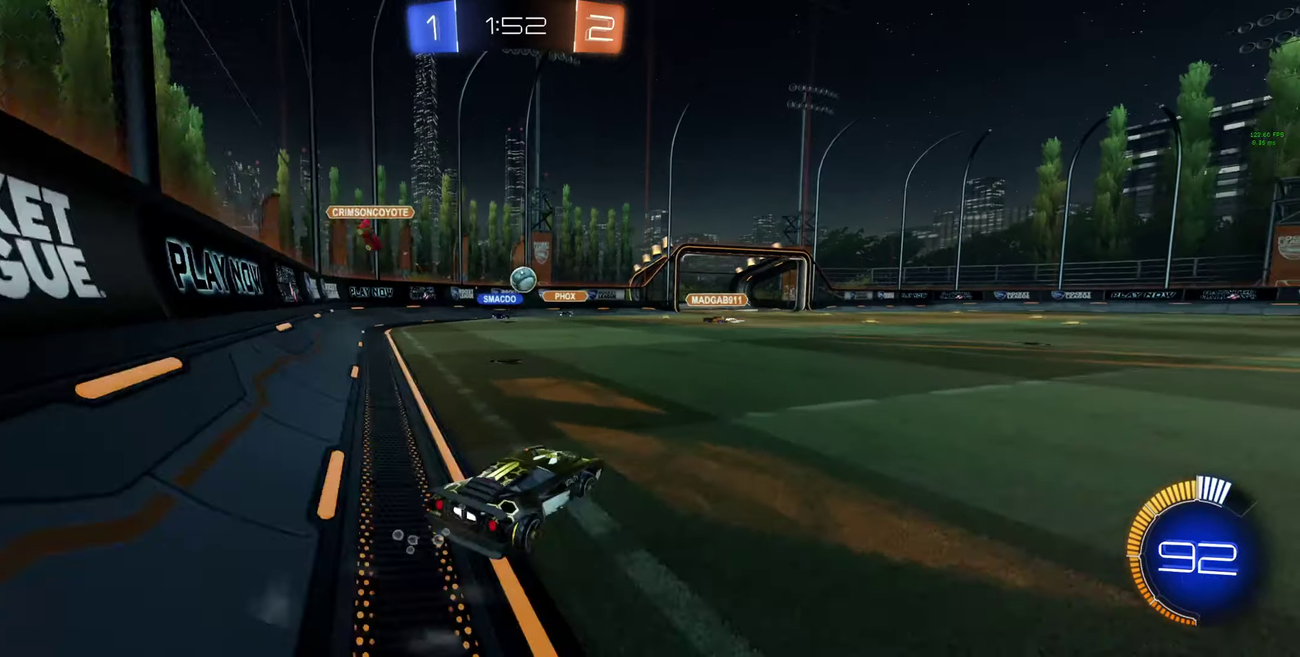
{"buttons": [], "left_stick": "center", "right_stick": "center", "events": [[234, "left_stick", "center"], [434, "R2", "up"]]}
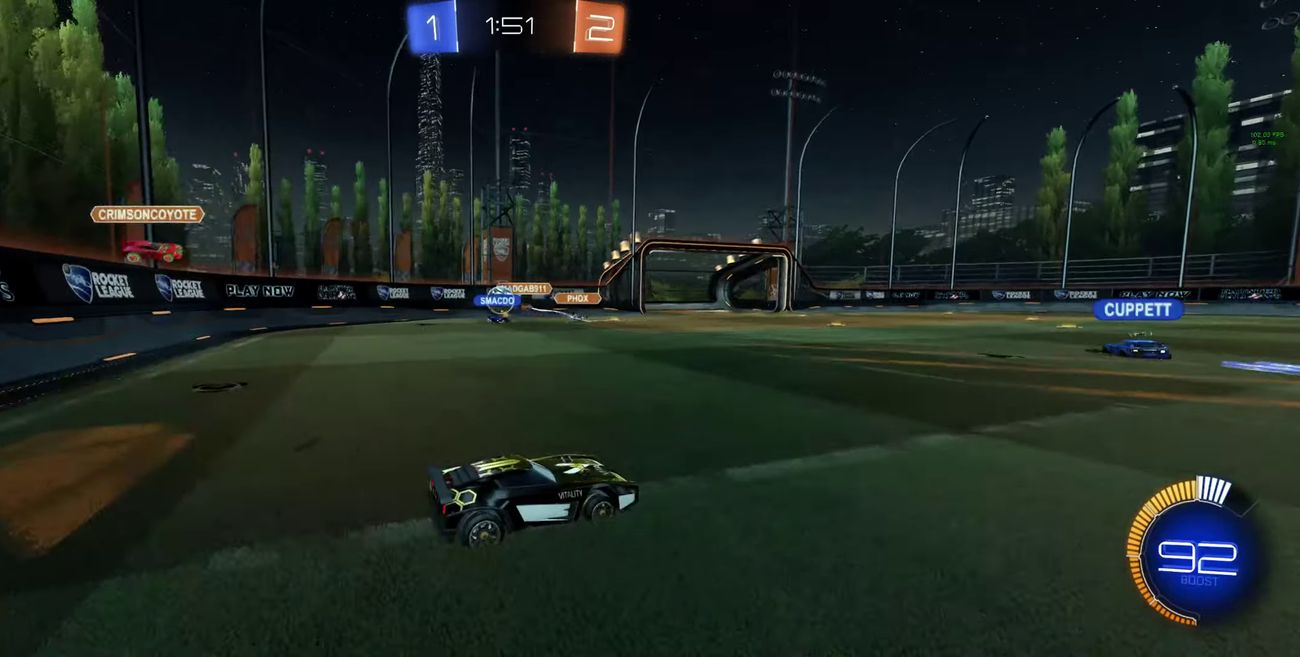
{"buttons": ["R2"], "left_stick": "up-left", "right_stick": "center", "events": [[34, "R2", "down"], [34, "left_stick", "up-left"], [234, "R2", "up"], [300, "L1", "down"], [434, "L1", "up"], [467, "R2", "down"]]}
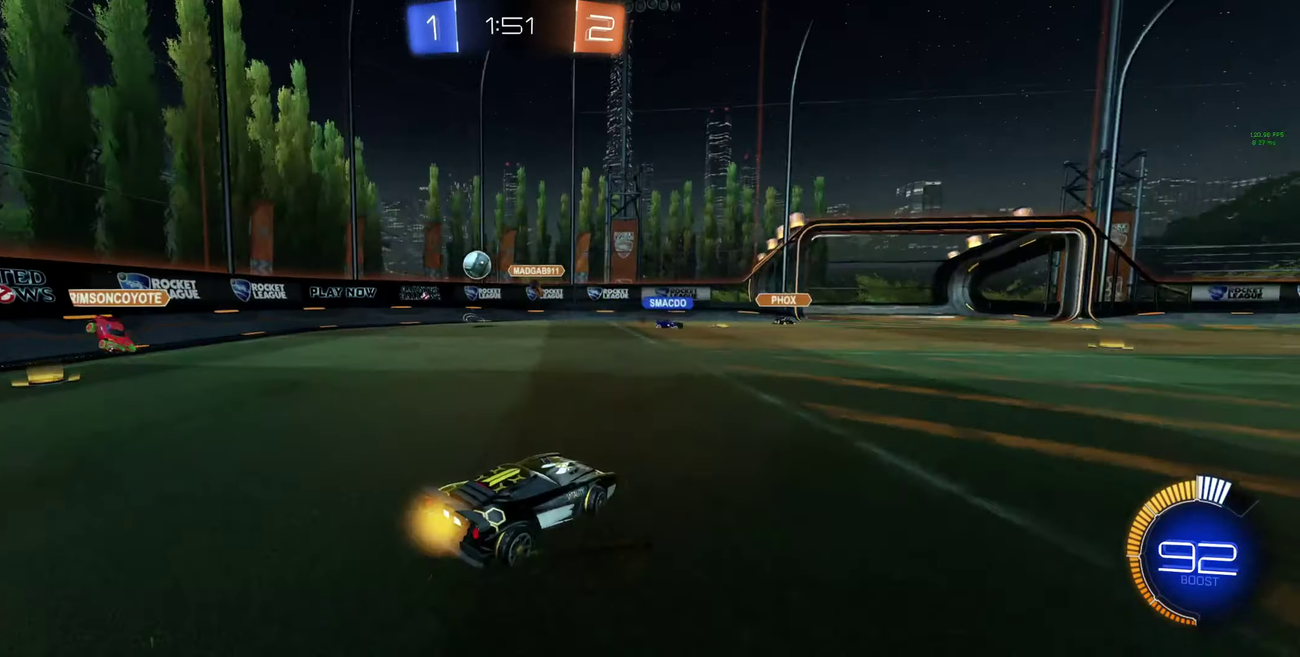
{"buttons": ["B", "R2"], "left_stick": "right", "right_stick": "center", "events": [[100, "L1", "down"], [167, "L1", "up"], [200, "B", "down"], [500, "left_stick", "right"]]}
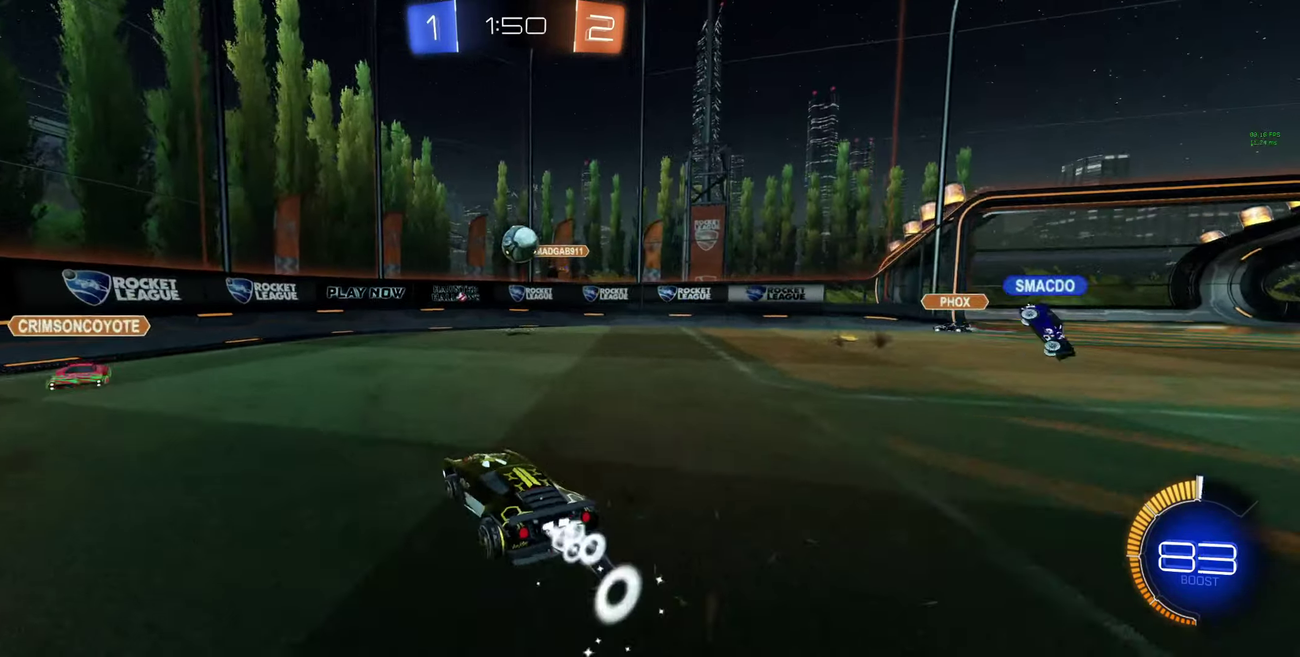
{"buttons": ["B", "R2"], "left_stick": "down-left", "right_stick": "center", "events": [[334, "left_stick", "down-right"], [467, "left_stick", "down-left"]]}
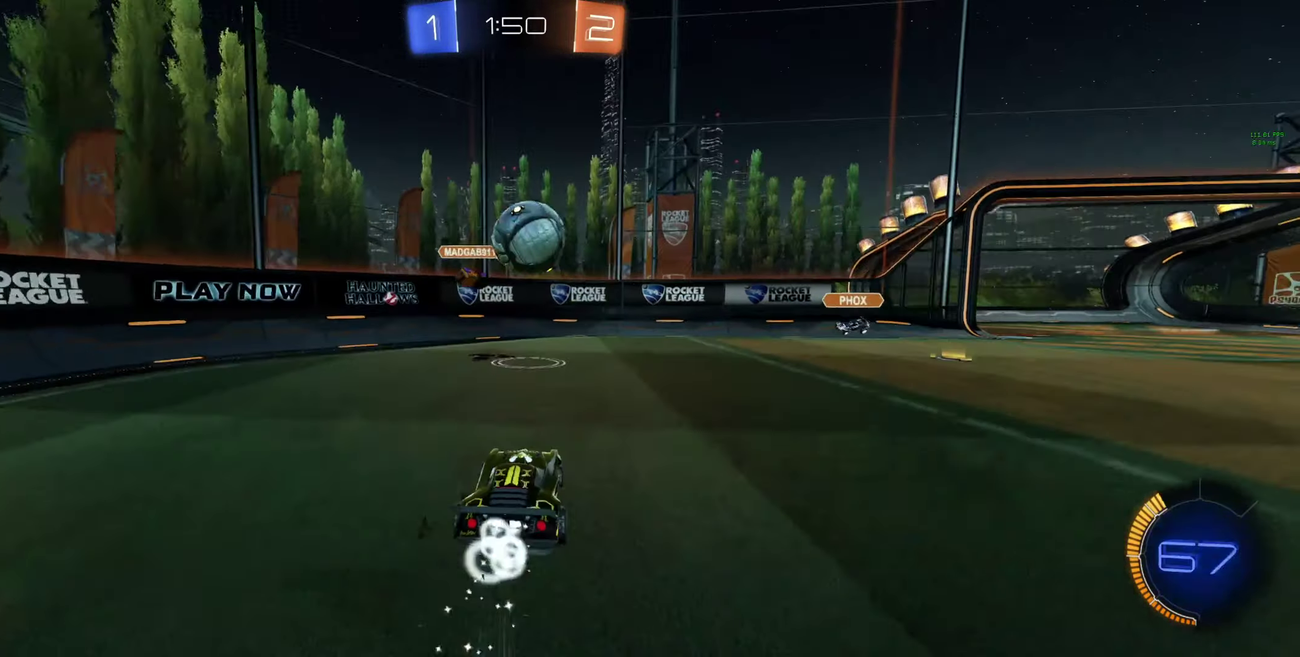
{"buttons": ["R2"], "left_stick": "right", "right_stick": "center", "events": [[67, "L1", "down"], [67, "R2", "up"], [67, "left_stick", "down-right"], [100, "A", "down"], [134, "left_stick", "right"], [200, "A", "up"], [267, "A", "down"], [300, "R2", "down"], [434, "A", "up"], [434, "B", "up"], [500, "L1", "up"]]}
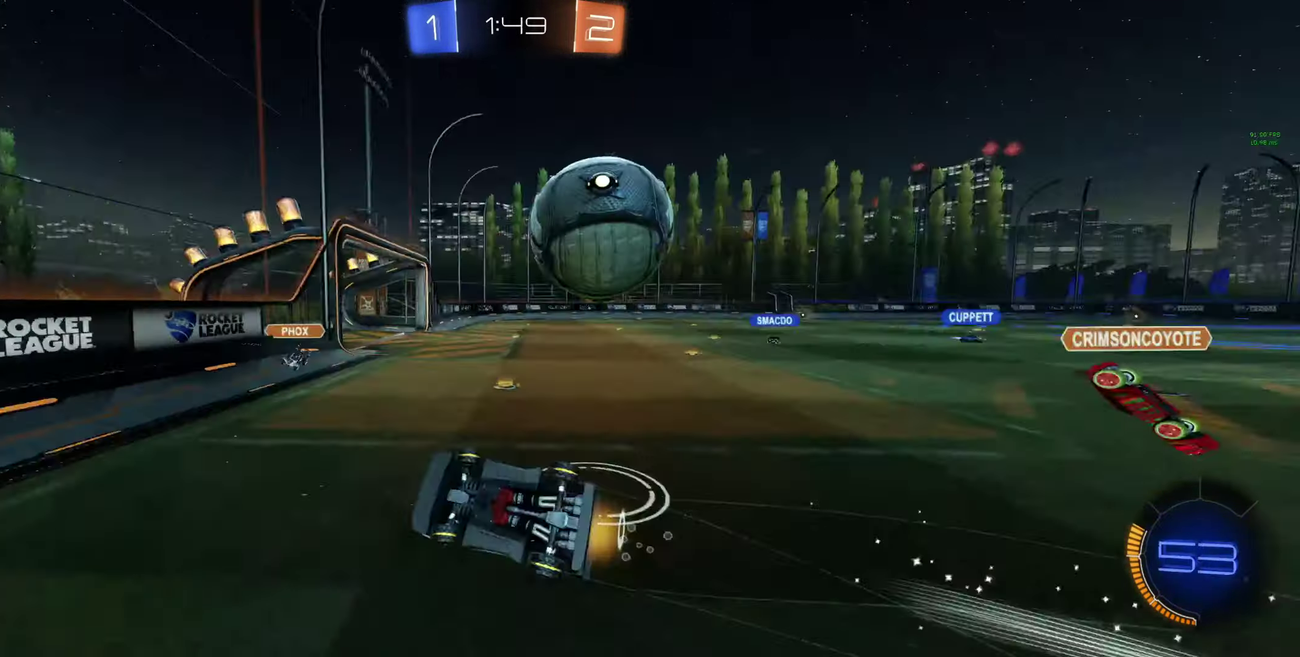
{"buttons": ["R2"], "left_stick": "left", "right_stick": "center", "events": [[100, "left_stick", "up-right"], [167, "left_stick", "center"], [267, "left_stick", "left"]]}
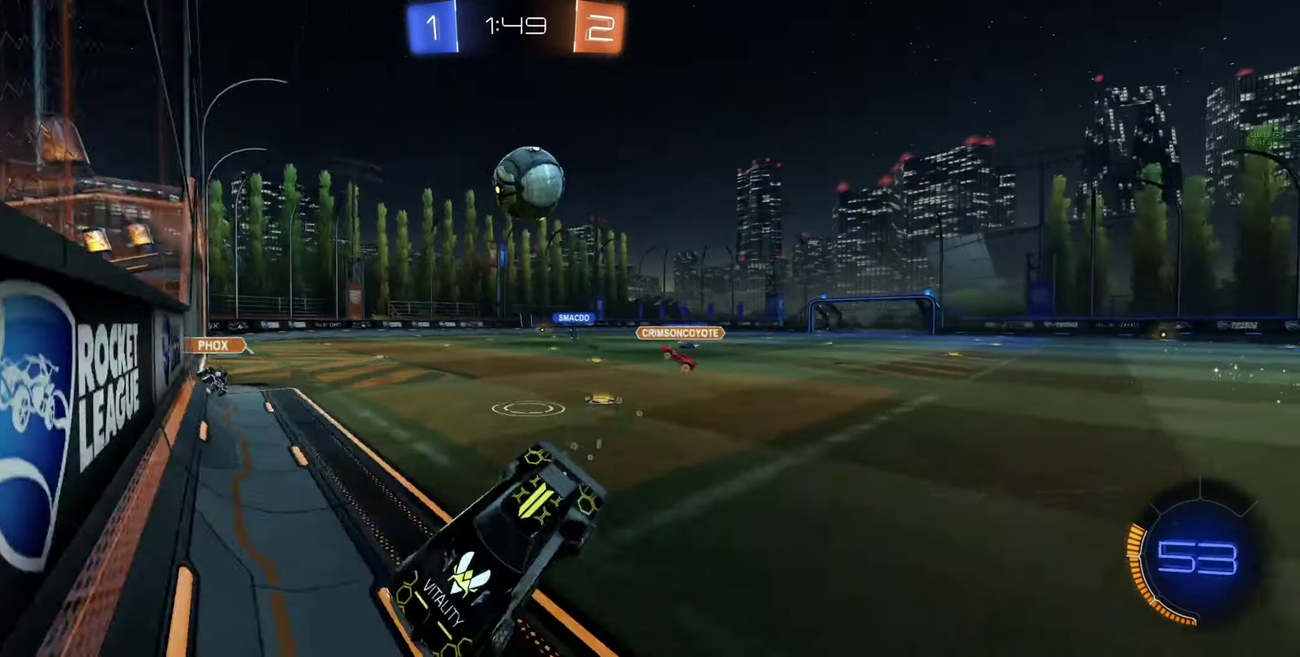
{"buttons": ["R2"], "left_stick": "left", "right_stick": "center", "events": []}
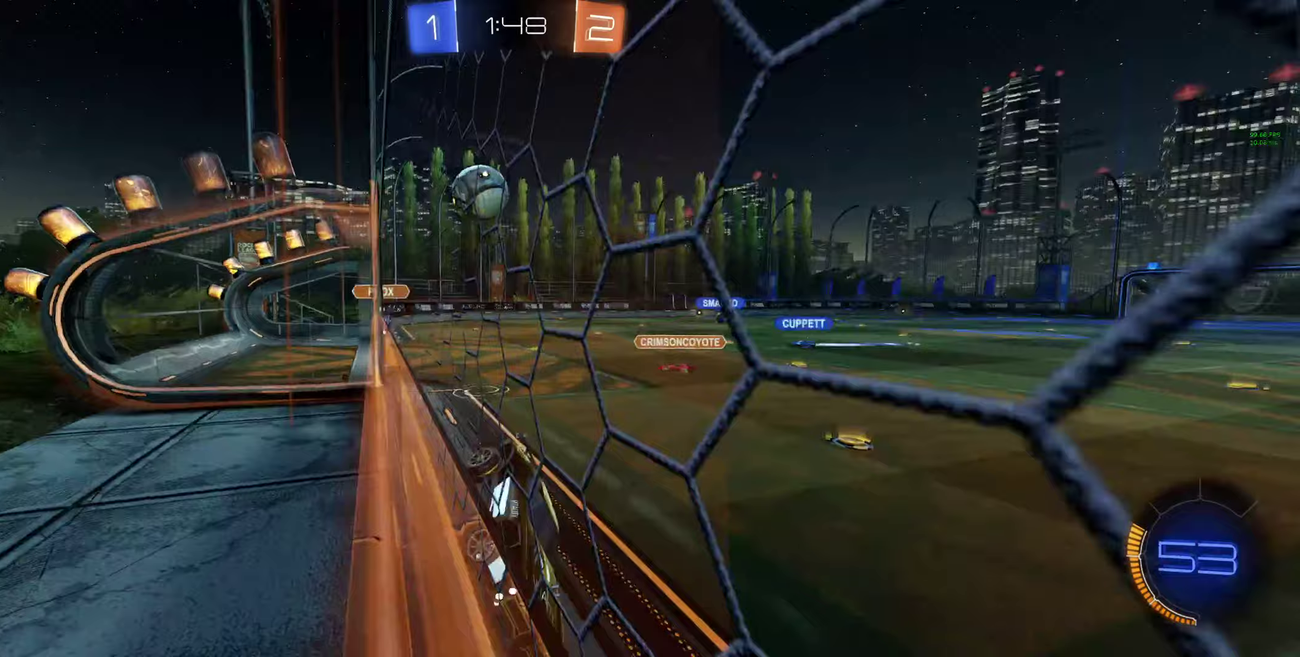
{"buttons": ["R2"], "left_stick": "left", "right_stick": "center", "events": []}
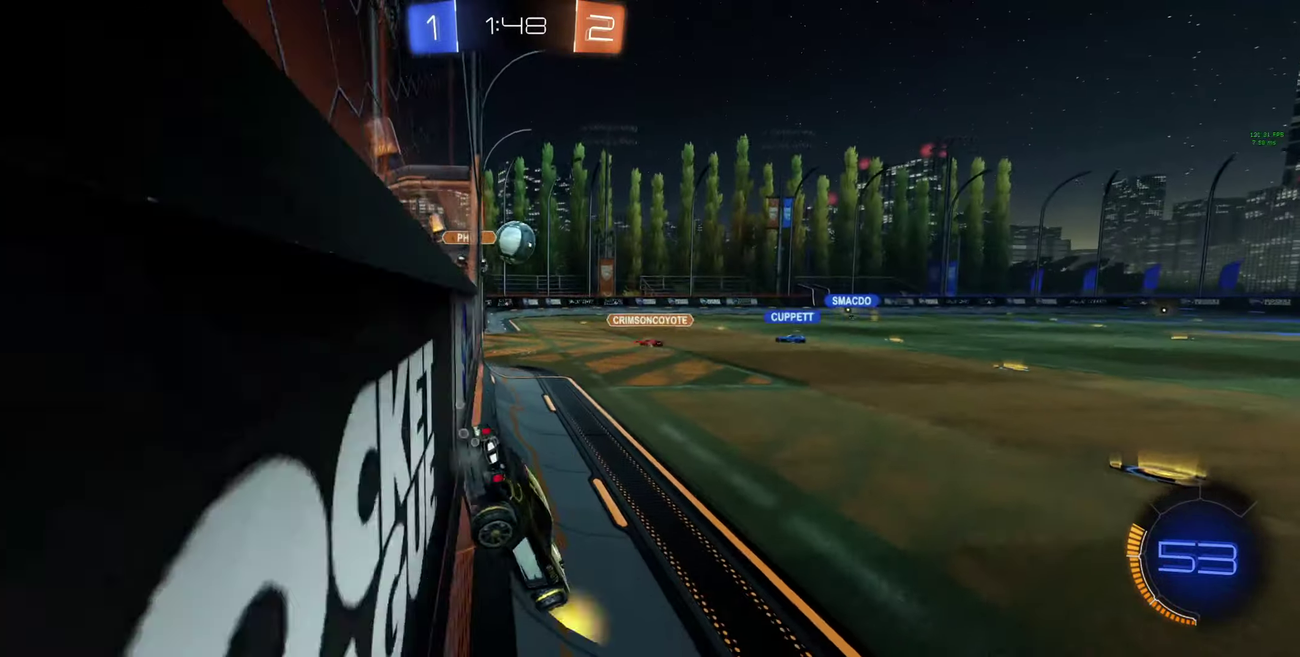
{"buttons": ["R2"], "left_stick": "center", "right_stick": "center", "events": [[333, "left_stick", "center"]]}
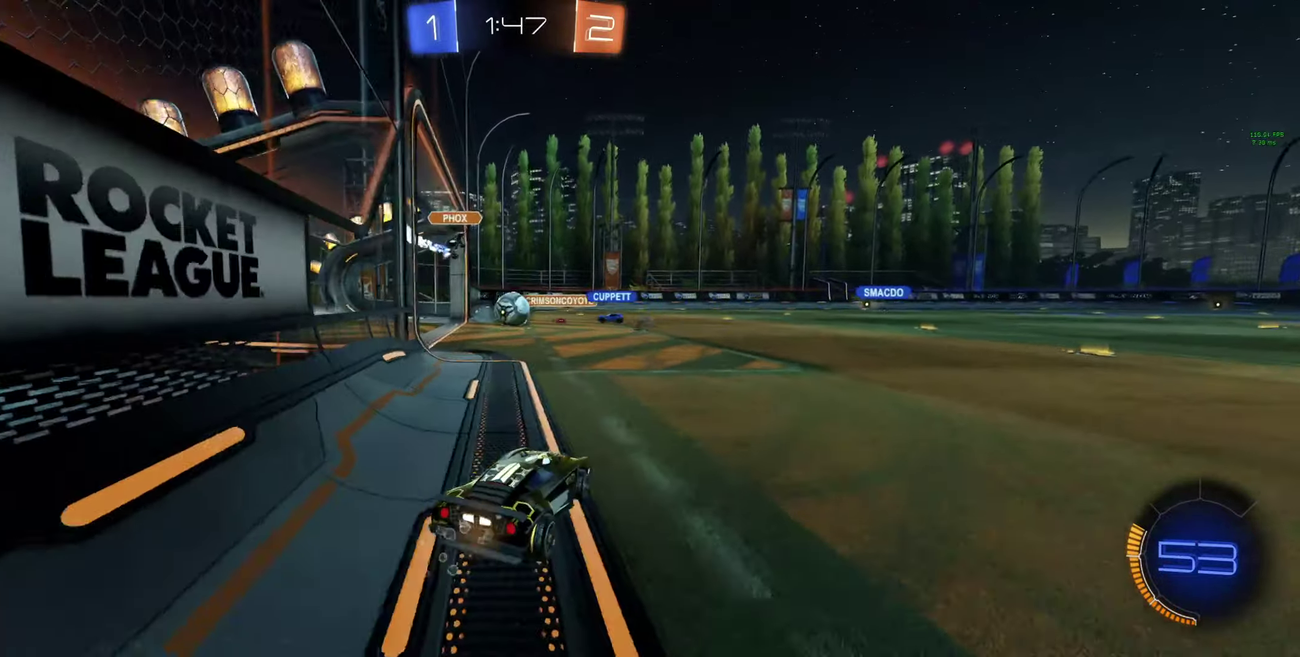
{"buttons": ["R2"], "left_stick": "center", "right_stick": "center", "events": [[100, "left_stick", "right"], [367, "left_stick", "center"]]}
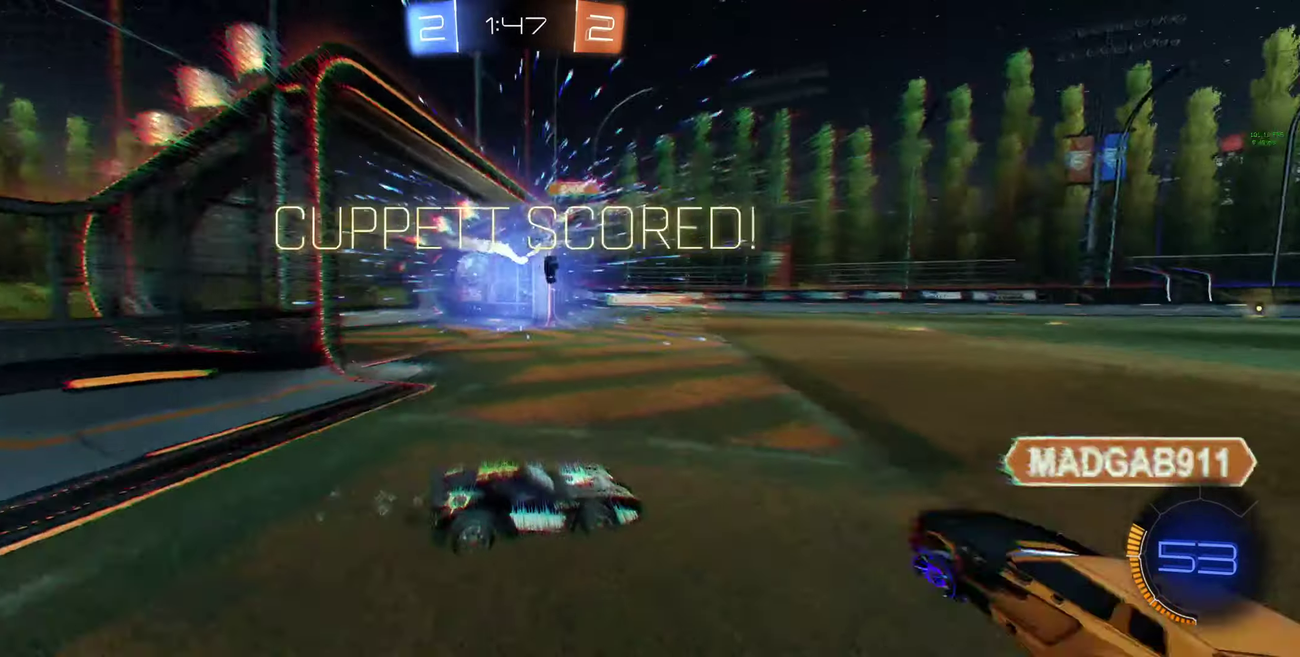
{"buttons": ["A", "L1", "R2"], "left_stick": "down-right", "right_stick": "center", "events": [[133, "Y", "down"], [133, "left_stick", "right"], [200, "Y", "up"], [233, "R2", "up"], [233, "left_stick", "center"], [367, "left_stick", "down-right"], [467, "A", "down"], [467, "L1", "down"], [467, "R2", "down"]]}
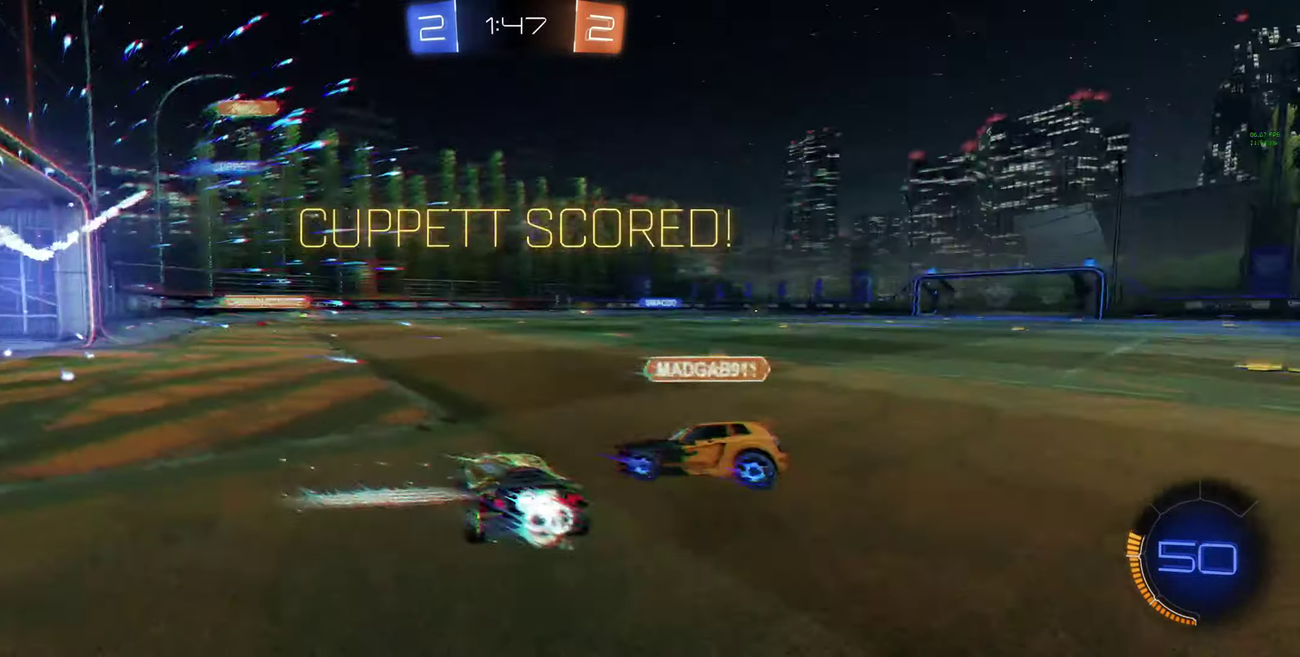
{"buttons": ["R2"], "left_stick": "up-right", "right_stick": "center", "events": [[33, "A", "up"], [133, "left_stick", "right"], [267, "A", "down"], [300, "left_stick", "up-right"], [400, "A", "up"], [467, "L1", "up"]]}
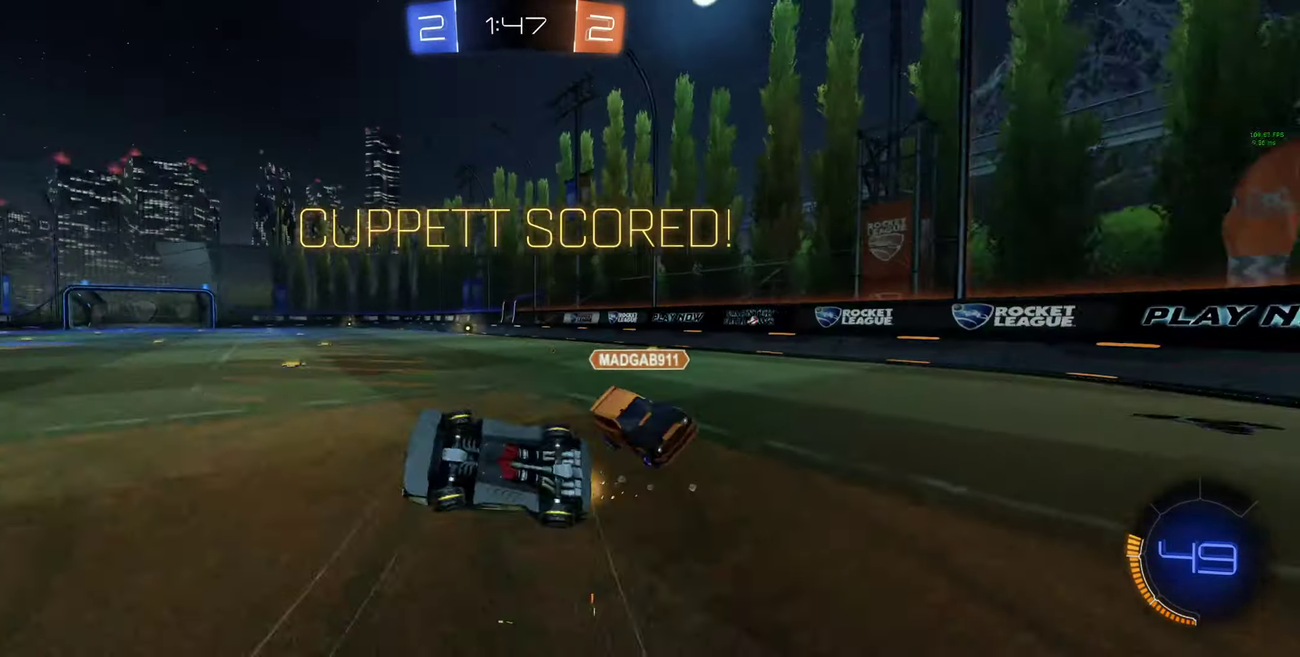
{"buttons": [], "left_stick": "center", "right_stick": "center", "events": [[367, "R2", "up"], [367, "left_stick", "right"], [433, "left_stick", "center"]]}